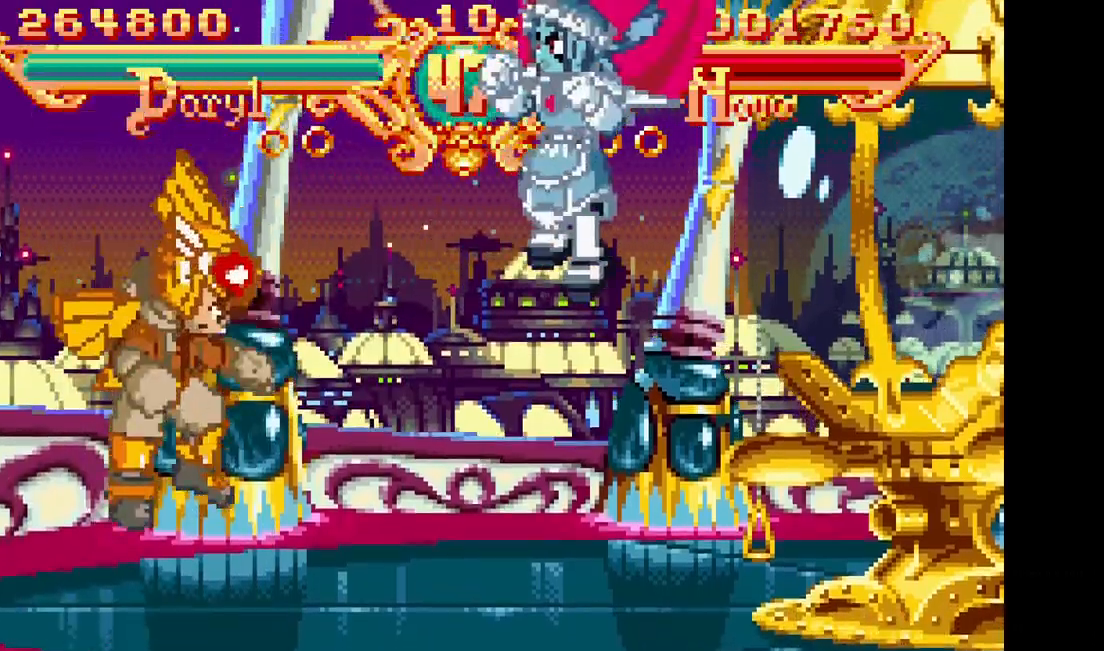
Gameplay with a controller (arcade stick); each line is a JSON object with the inputs held at the frame after it (dt_ms = milliseconds from this image to that frame). "events" lists button and stick changes between this image and that frame as [ms after this image, input, new state], when the widget could be followed in between. Not read: CROSS L3 R3.
{"dt_ms": 500, "buttons": [], "events": [[133, "DPAD_RIGHT", "down"], [167, "SQUARE", "down"], [167, "TRIANGLE", "down"], [300, "TRIANGLE", "up"], [317, "DPAD_RIGHT", "up"], [317, "SQUARE", "up"]]}
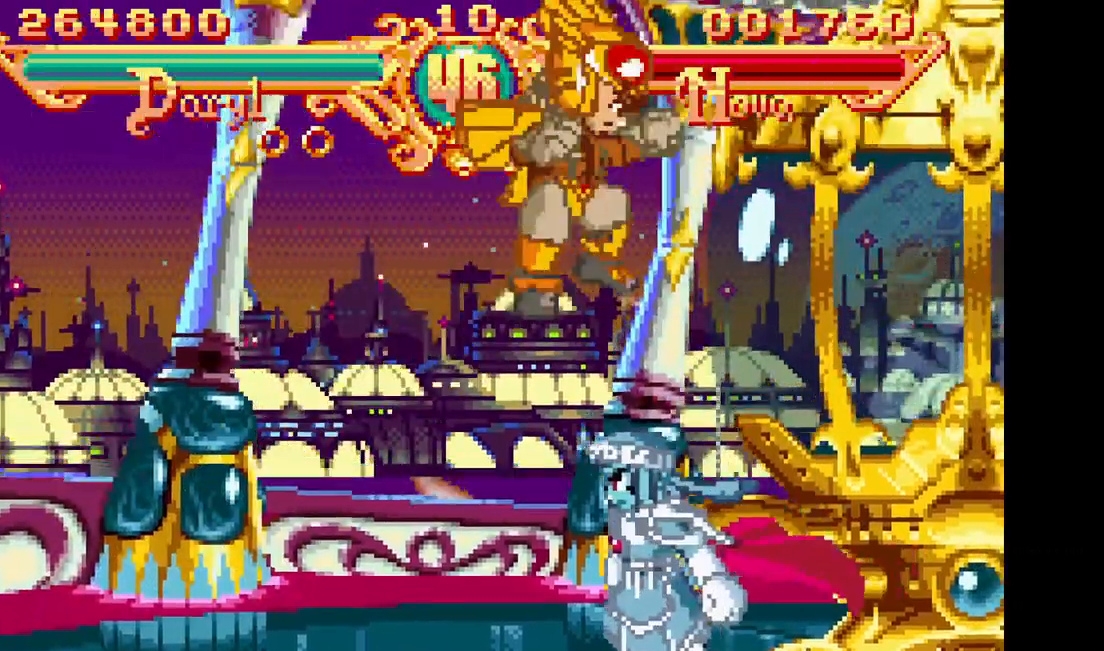
{"dt_ms": 1000, "buttons": [], "events": [[433, "DPAD_RIGHT", "down"], [467, "SQUARE", "down"], [467, "TRIANGLE", "down"], [583, "SQUARE", "up"], [583, "TRIANGLE", "up"], [600, "DPAD_RIGHT", "up"]]}
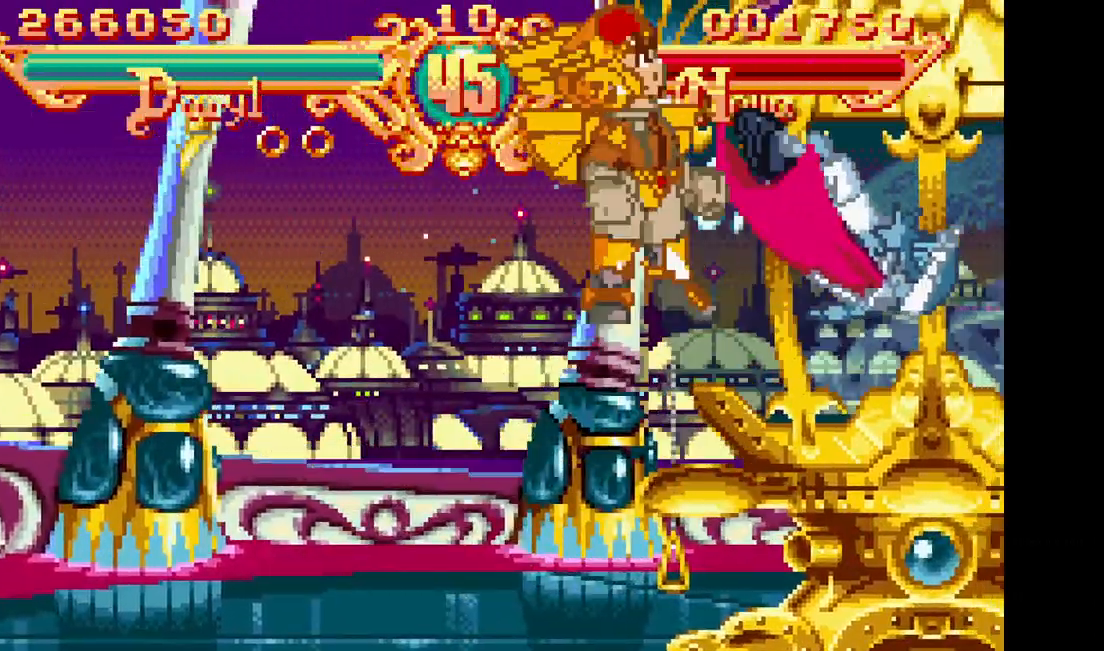
{"dt_ms": 1000, "buttons": [], "events": [[417, "DPAD_RIGHT", "down"], [433, "SQUARE", "down"], [433, "TRIANGLE", "down"], [567, "DPAD_RIGHT", "up"], [567, "SQUARE", "up"], [567, "TRIANGLE", "up"]]}
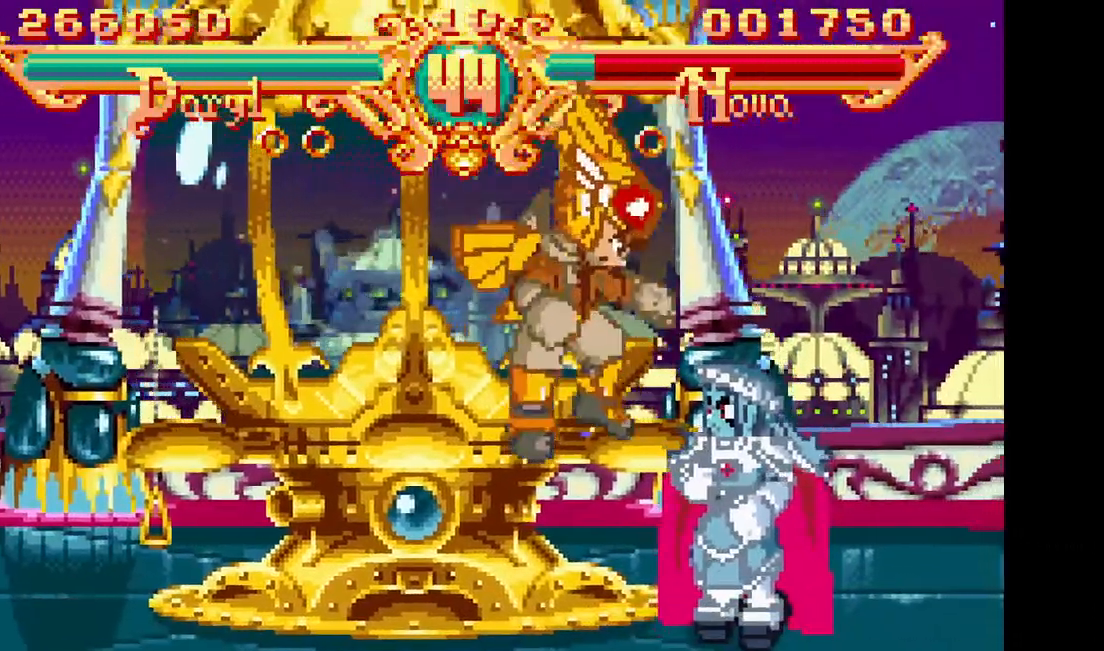
{"dt_ms": 500, "buttons": [], "events": [[167, "DPAD_RIGHT", "down"], [200, "SQUARE", "down"], [200, "TRIANGLE", "down"], [333, "DPAD_RIGHT", "up"], [333, "SQUARE", "up"], [333, "TRIANGLE", "up"]]}
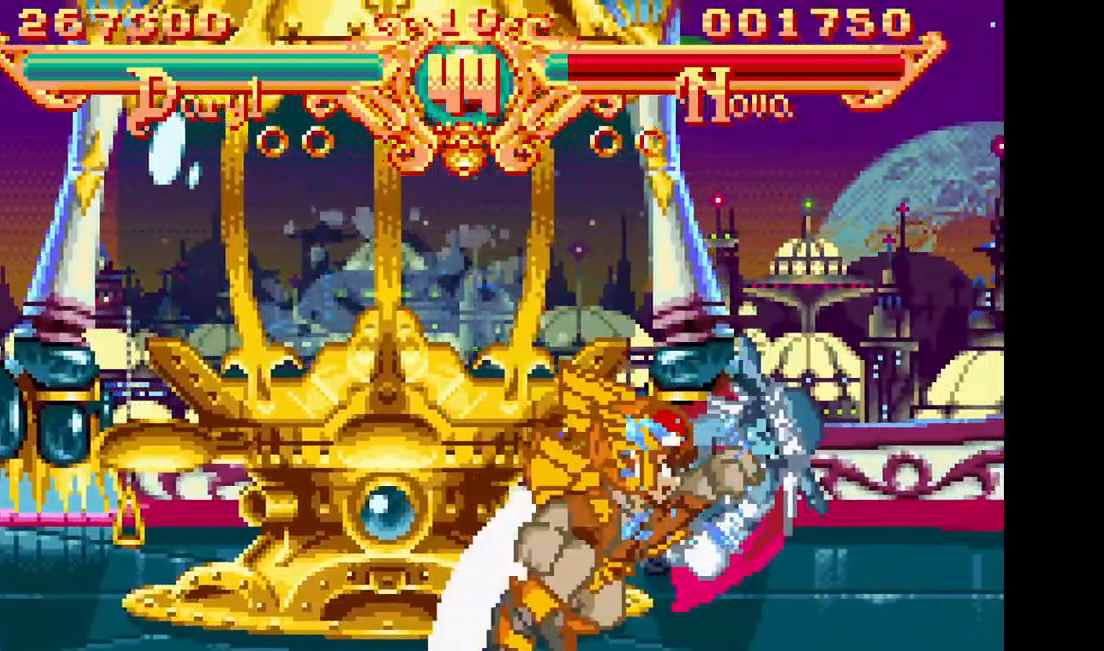
{"dt_ms": 500, "buttons": [], "events": []}
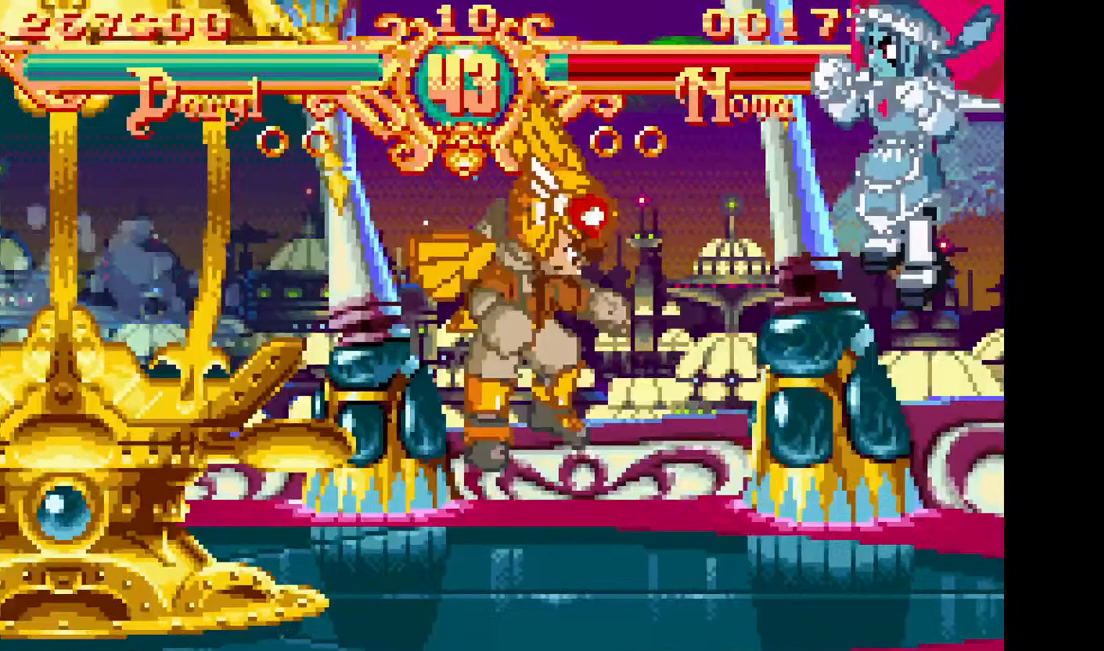
{"dt_ms": 500, "buttons": [], "events": [[167, "DPAD_RIGHT", "down"], [183, "SQUARE", "down"], [183, "TRIANGLE", "down"], [317, "DPAD_RIGHT", "up"], [317, "SQUARE", "up"], [317, "TRIANGLE", "up"]]}
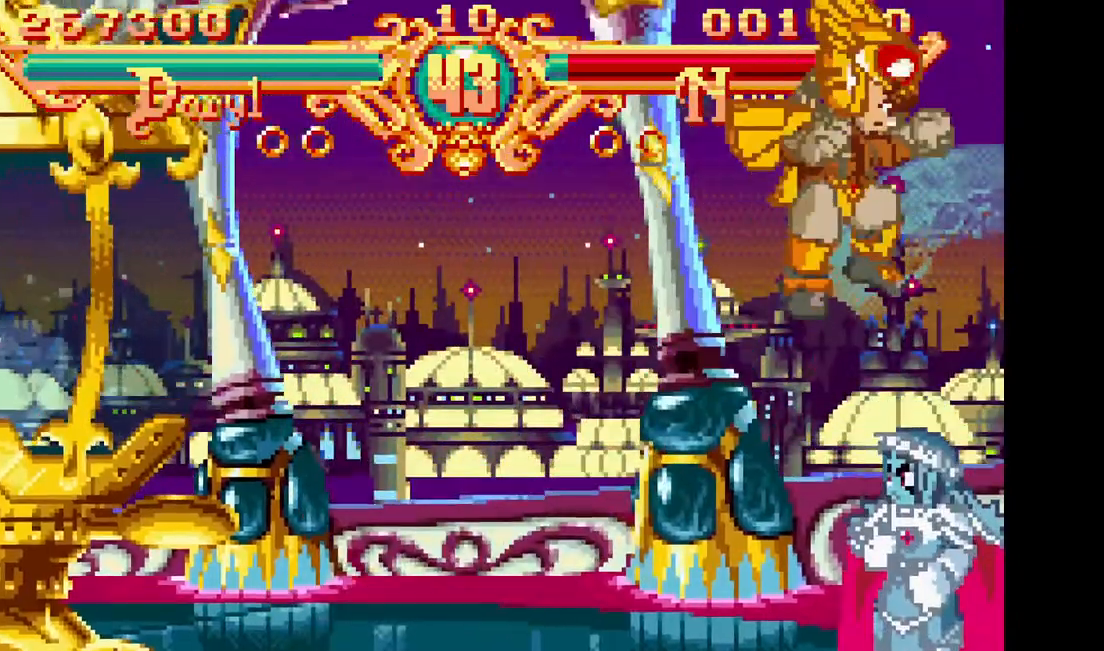
{"dt_ms": 1000, "buttons": [], "events": [[450, "DPAD_RIGHT", "down"], [467, "SQUARE", "down"], [467, "TRIANGLE", "down"], [583, "DPAD_RIGHT", "up"], [583, "SQUARE", "up"], [583, "TRIANGLE", "up"]]}